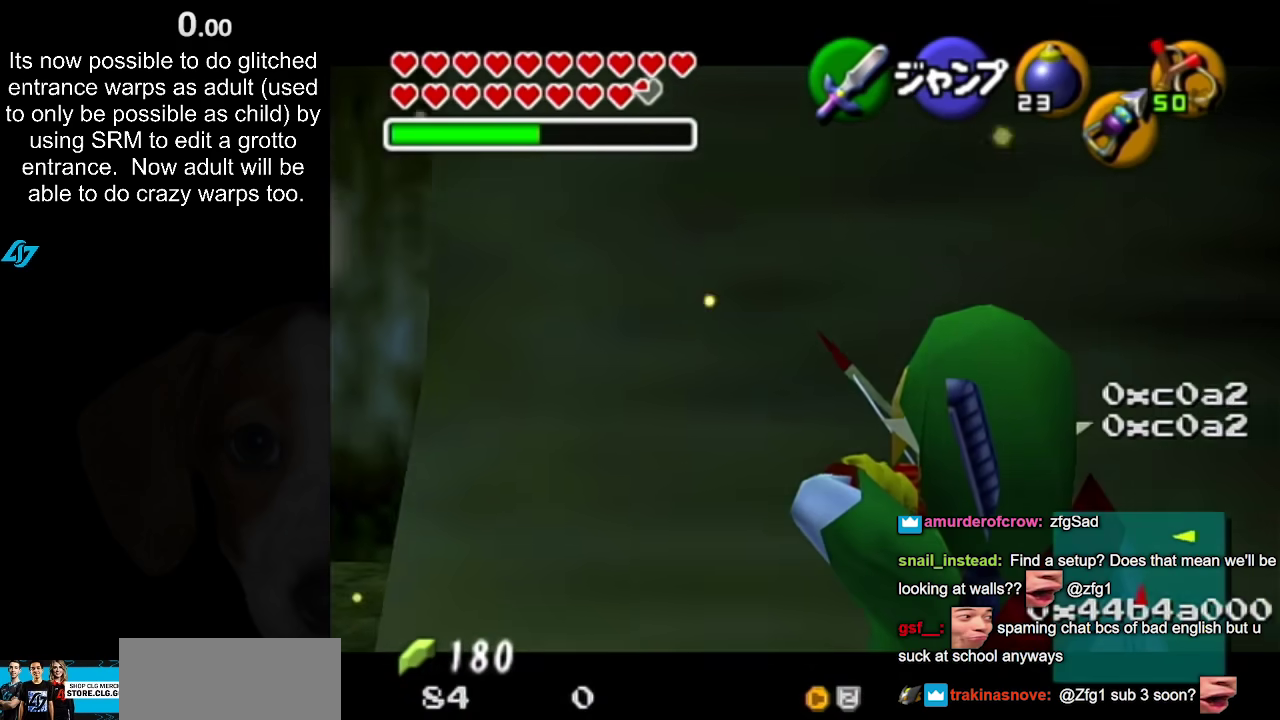
Gameplay with a controller (Nintendo layout); each line is a JSON object with the inputs held at the frame after it. "events" lists button and stick changes between this image and that frame as [ms after this image, input, new state], when the widget could be followed in between. Not read: L3 R3.
{"buttons": ["A", "X", "L1"], "left_stick": "right", "right_stick": "center", "events": [[67, "A", "down"], [217, "A", "up"], [433, "A", "down"]]}
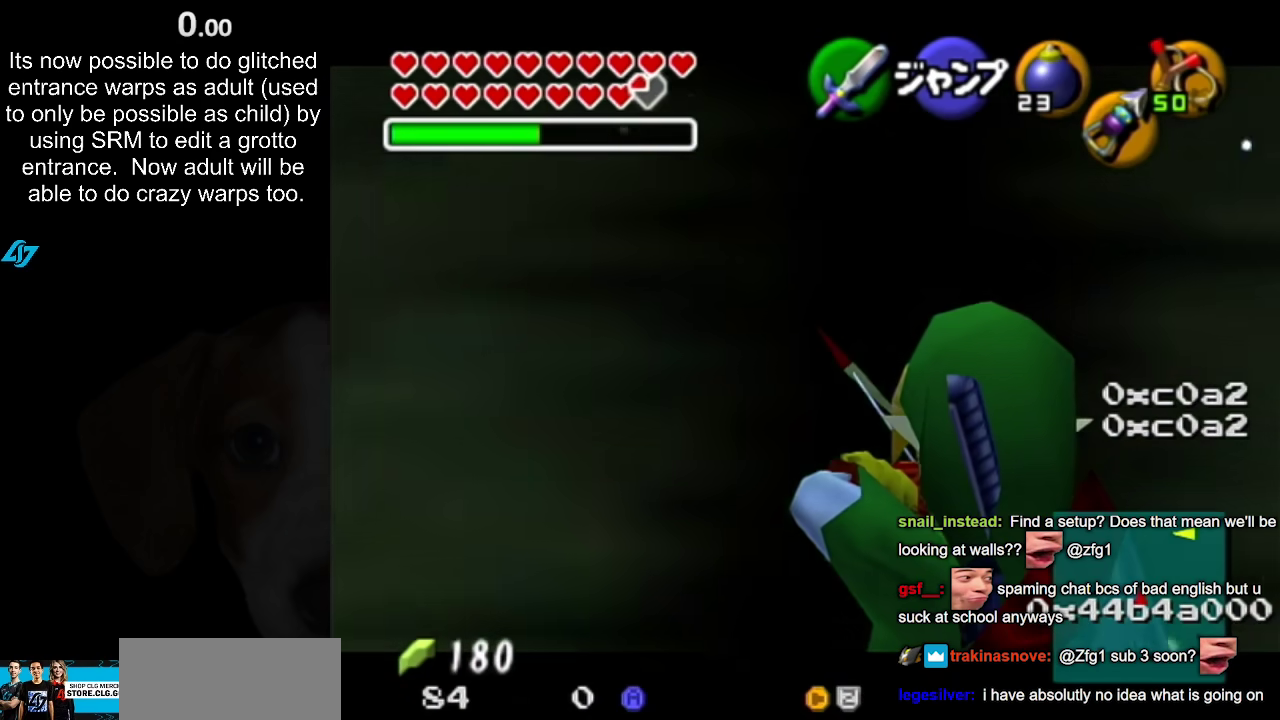
{"buttons": [], "left_stick": "up-right", "right_stick": "center", "events": [[67, "A", "up"], [167, "X", "up"], [317, "L1", "up"], [500, "left_stick", "up-right"]]}
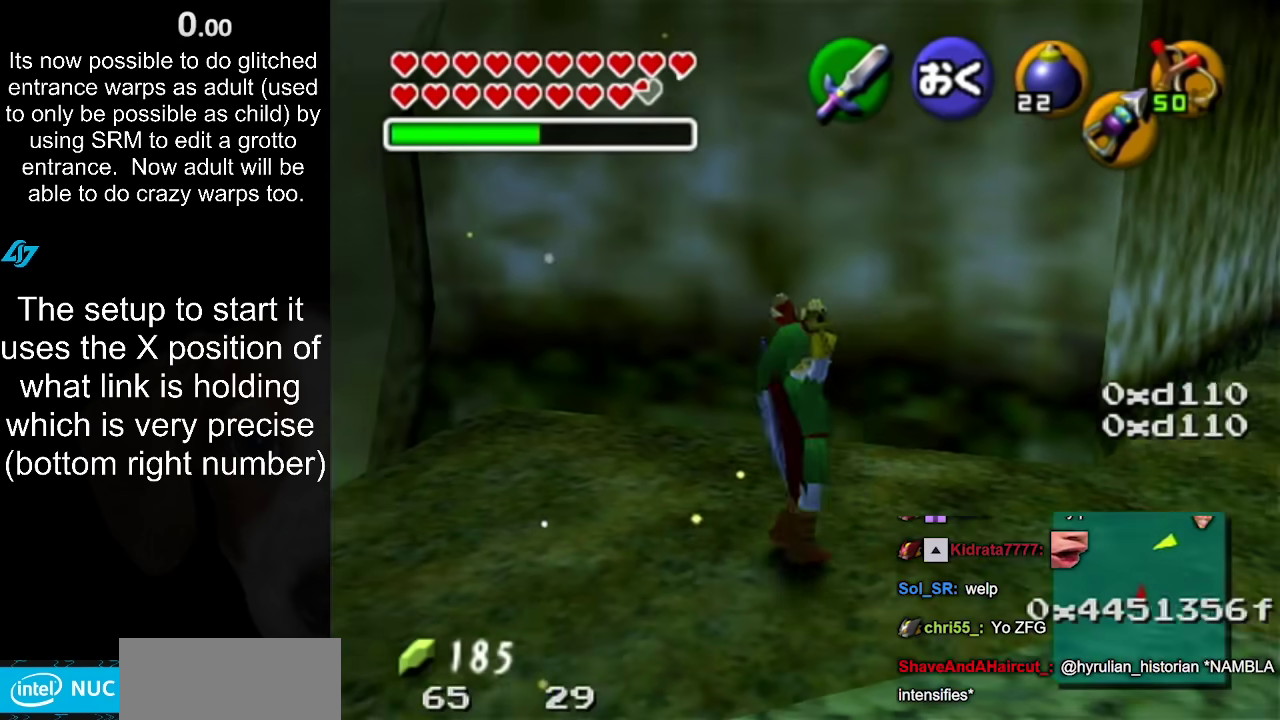
{"buttons": [], "left_stick": "up-right", "right_stick": "center", "events": []}
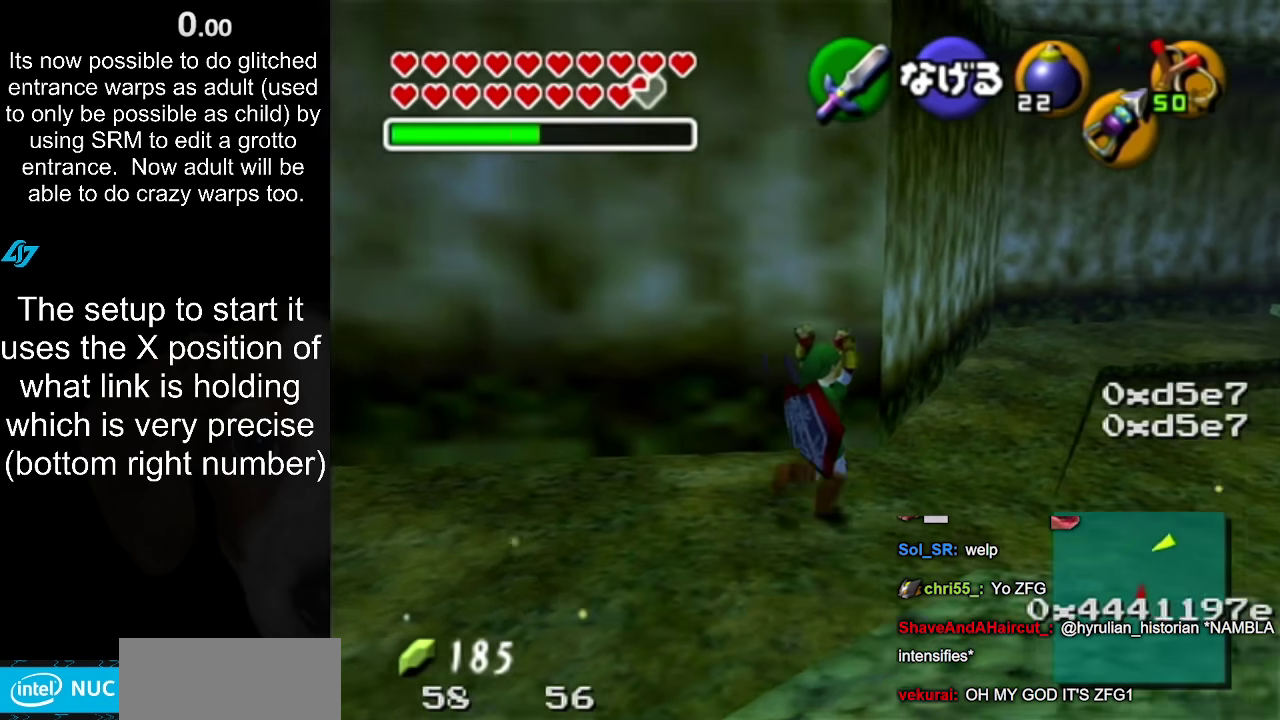
{"buttons": [], "left_stick": "up", "right_stick": "center", "events": [[350, "left_stick", "up"]]}
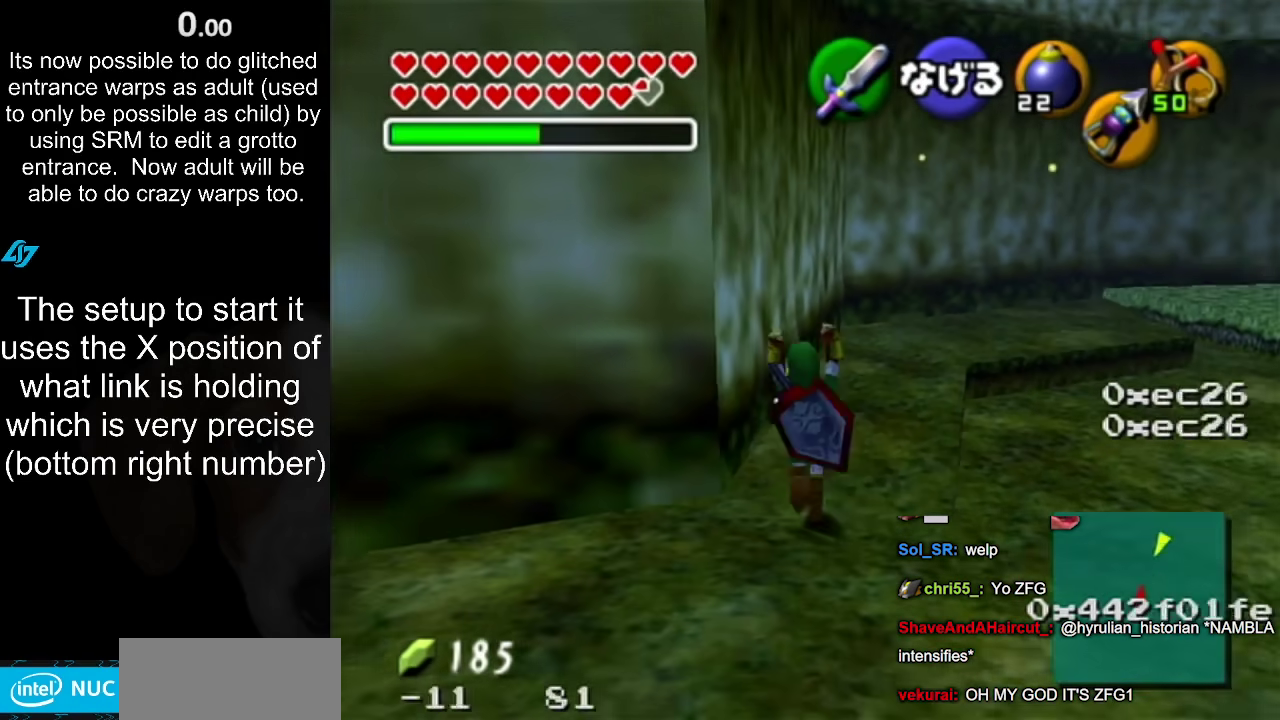
{"buttons": ["L1"], "left_stick": "center", "right_stick": "center", "events": [[33, "left_stick", "up-left"], [433, "L1", "down"], [433, "left_stick", "center"]]}
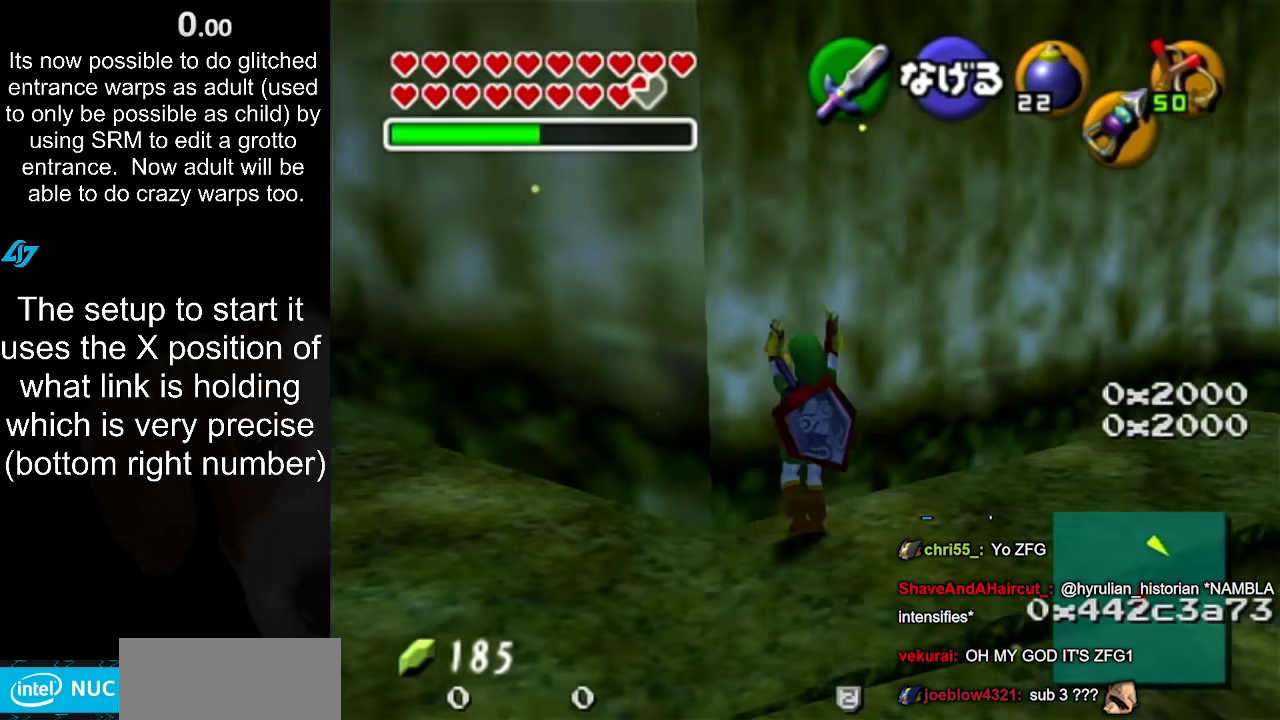
{"buttons": ["L1"], "left_stick": "left", "right_stick": "center", "events": [[183, "left_stick", "down-left"], [317, "left_stick", "left"]]}
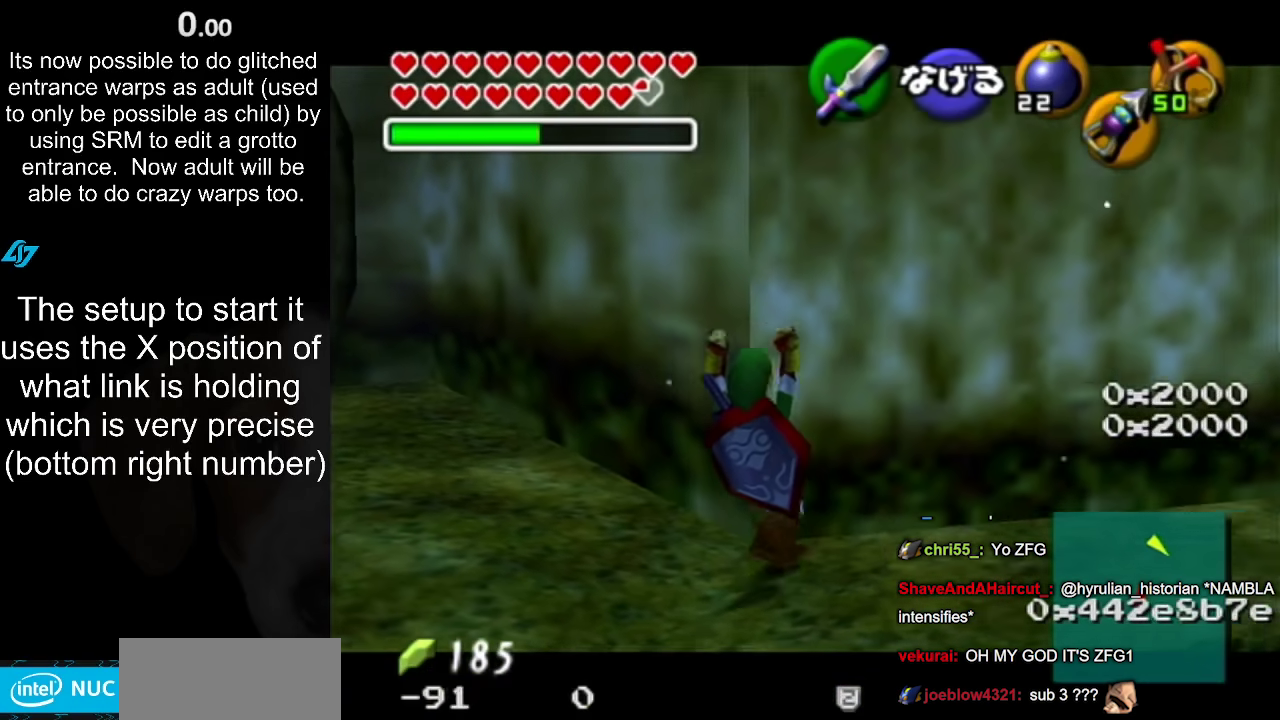
{"buttons": ["L1"], "left_stick": "up-left", "right_stick": "center", "events": [[100, "left_stick", "up-left"]]}
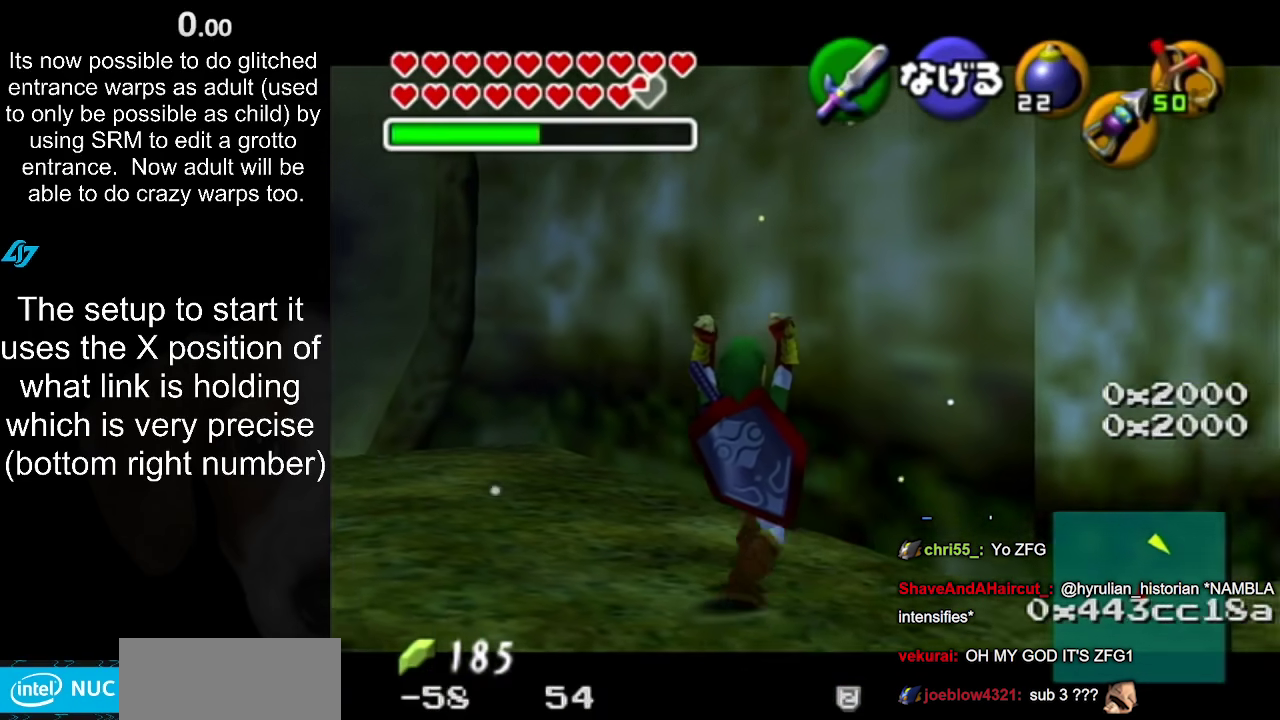
{"buttons": ["L1"], "left_stick": "up-left", "right_stick": "center", "events": []}
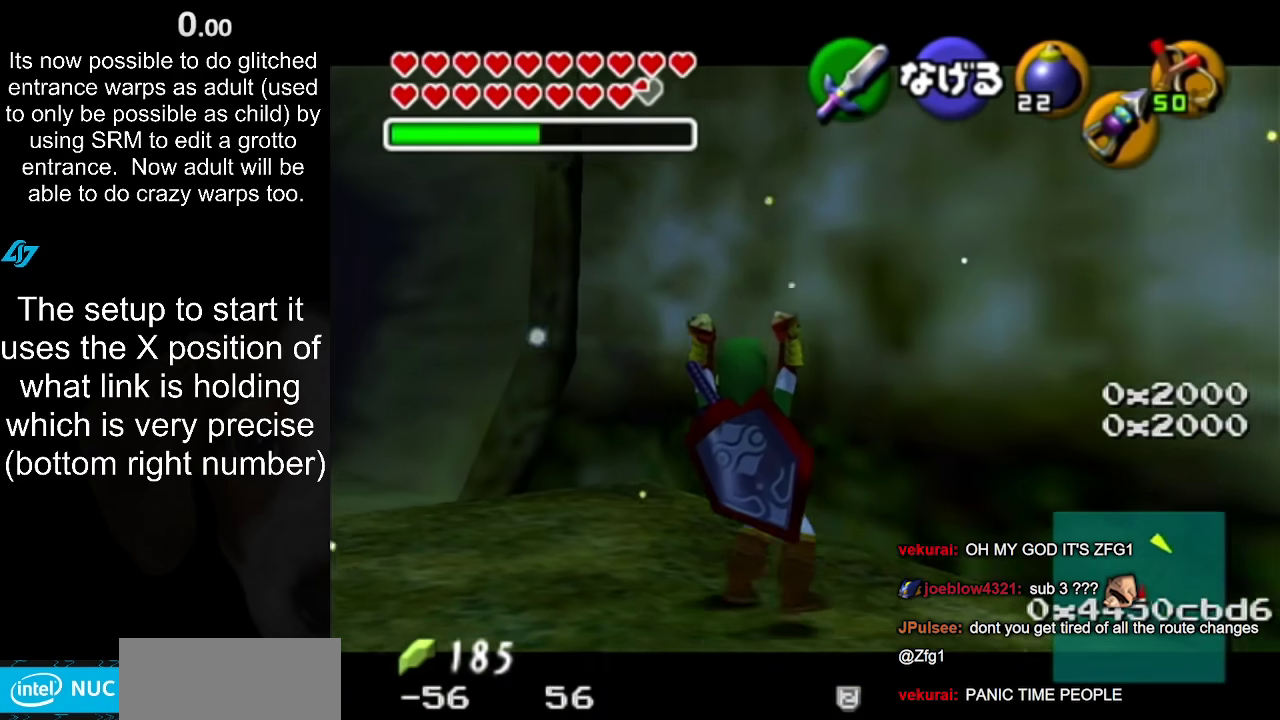
{"buttons": ["L1"], "left_stick": "up", "right_stick": "center", "events": [[350, "left_stick", "up"]]}
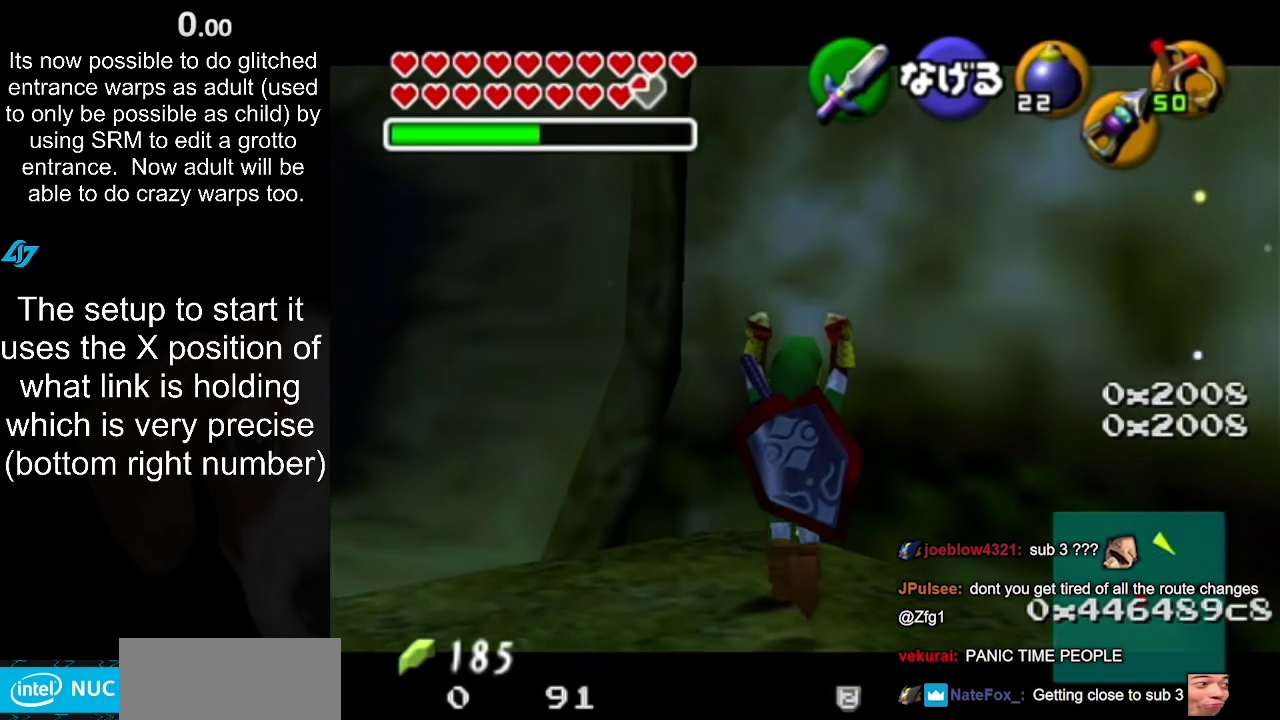
{"buttons": ["L1"], "left_stick": "up", "right_stick": "center", "events": []}
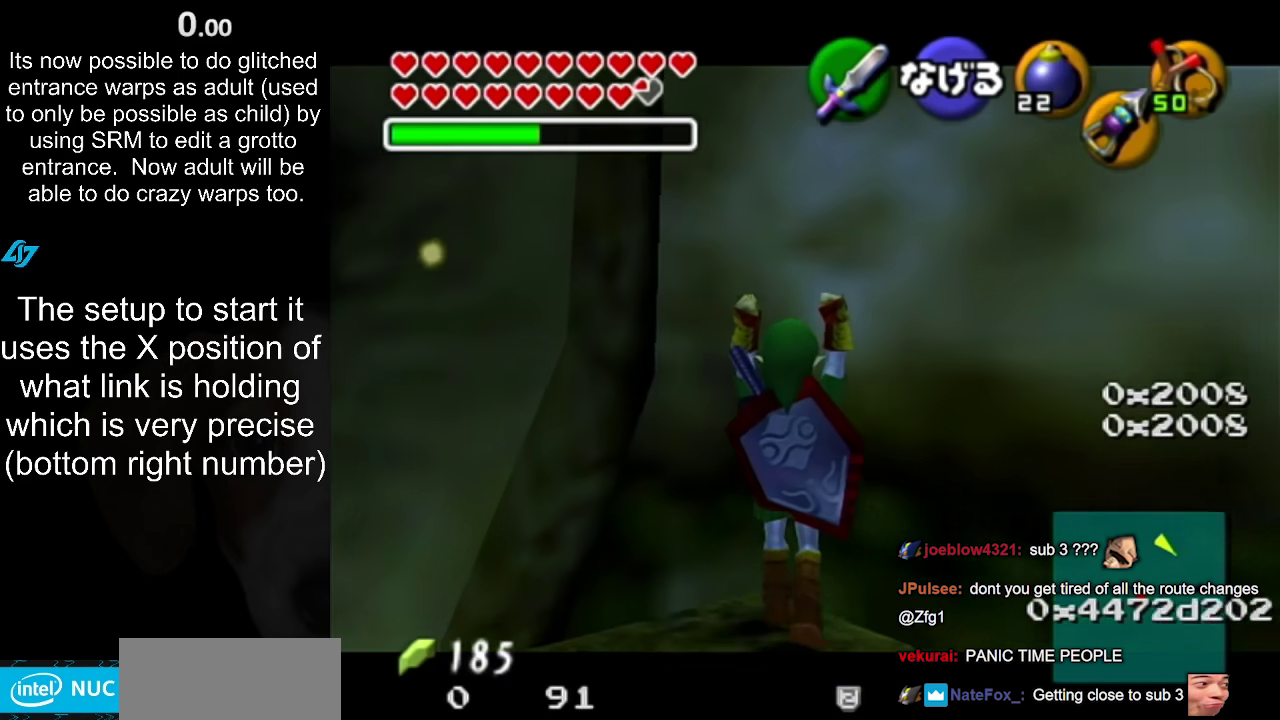
{"buttons": ["L1"], "left_stick": "up", "right_stick": "center", "events": []}
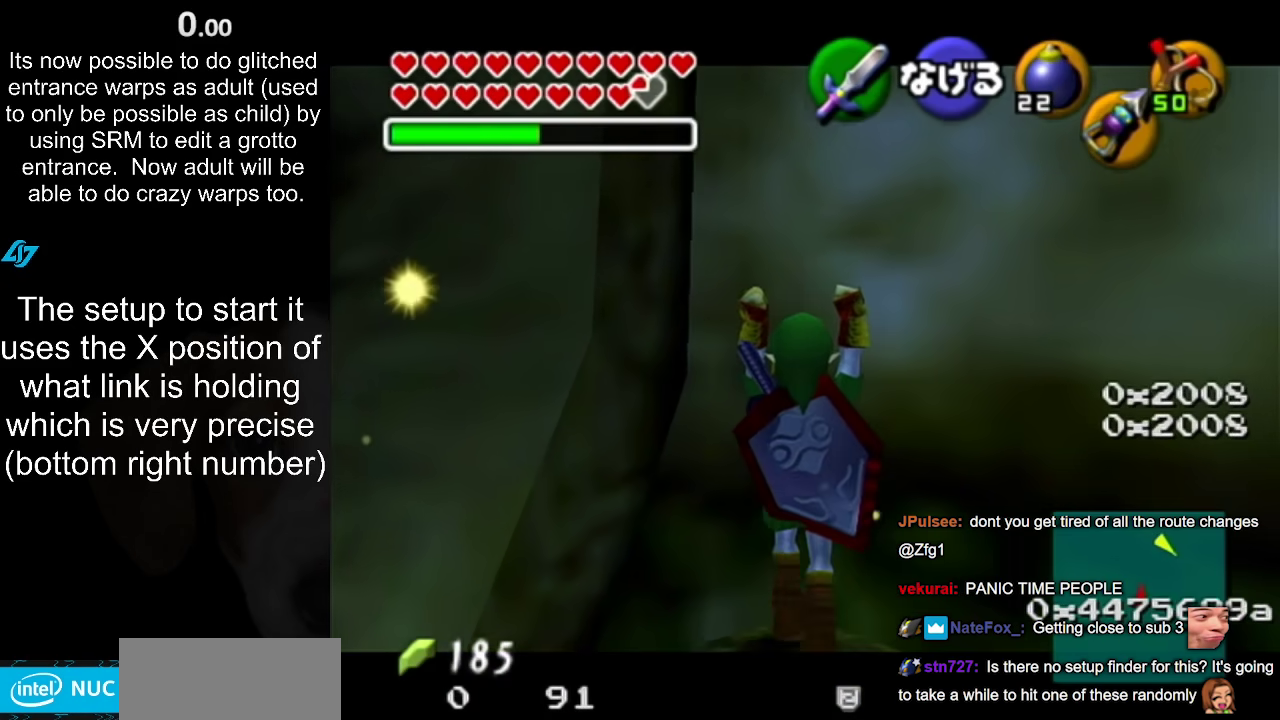
{"buttons": ["L1"], "left_stick": "center", "right_stick": "center", "events": [[450, "left_stick", "center"]]}
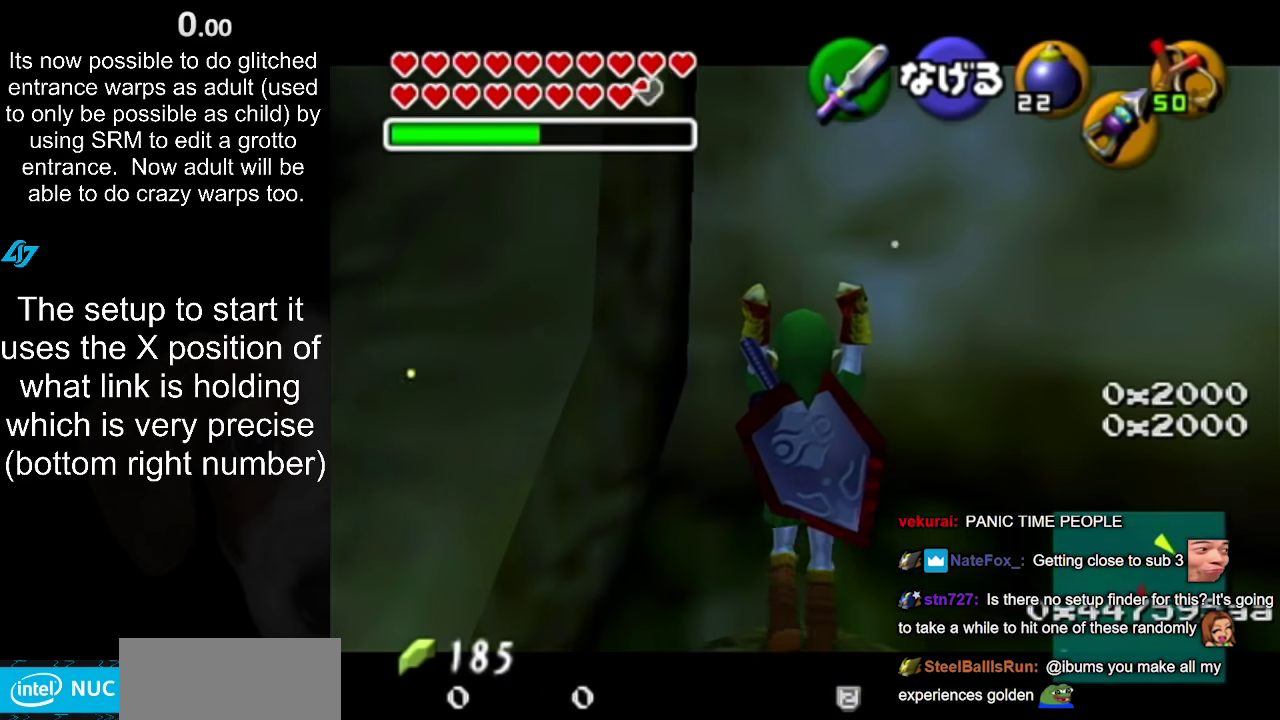
{"buttons": [], "left_stick": "up", "right_stick": "center", "events": [[17, "L1", "up"], [17, "left_stick", "up"]]}
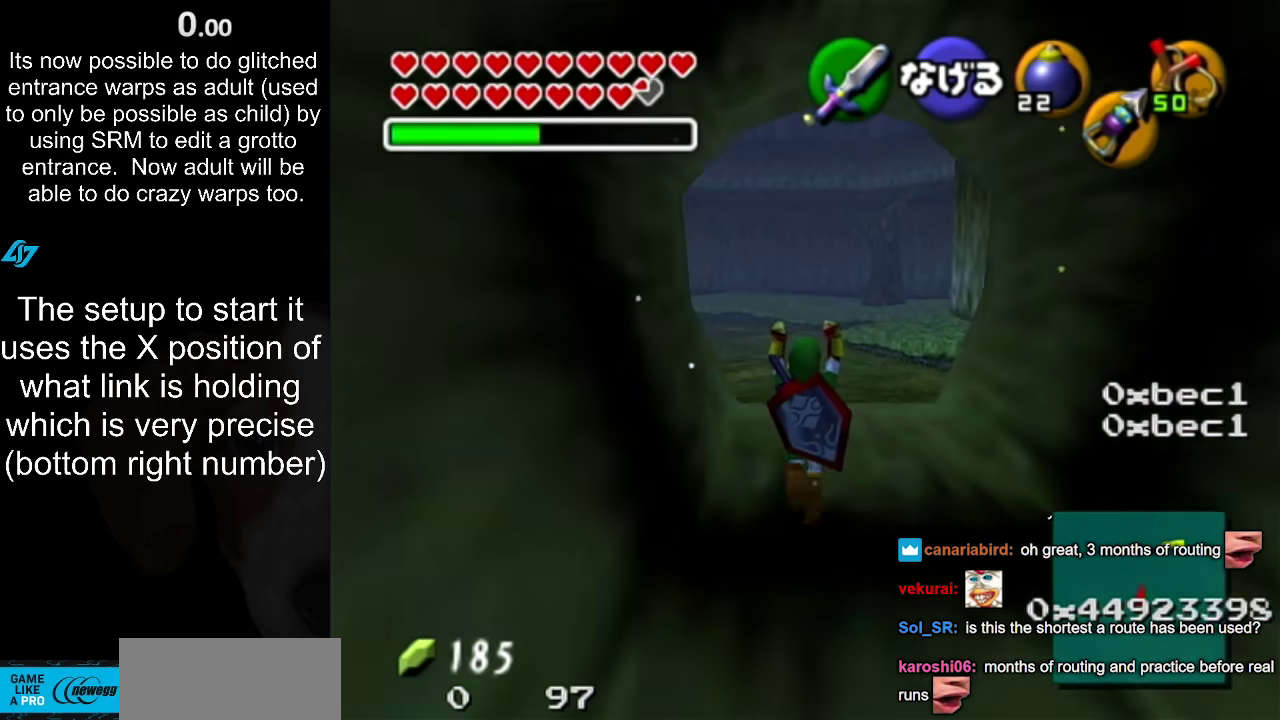
{"buttons": [], "left_stick": "up", "right_stick": "center", "events": []}
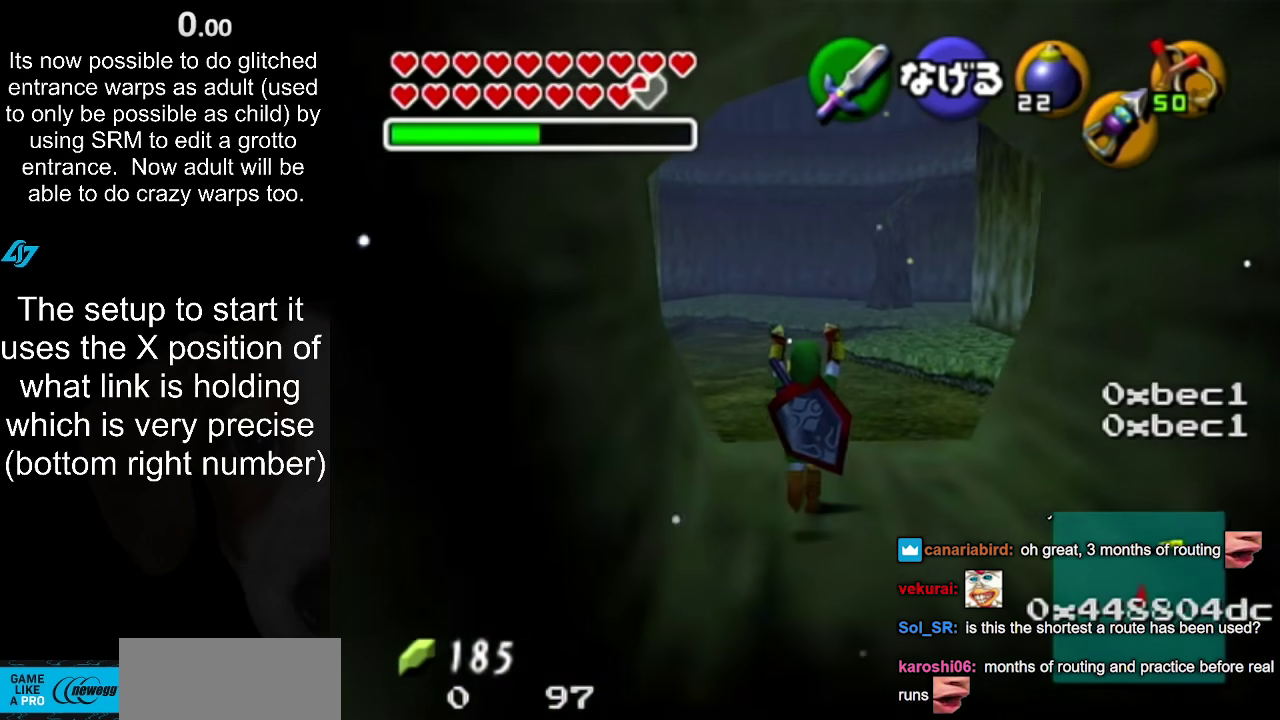
{"buttons": [], "left_stick": "up", "right_stick": "center", "events": []}
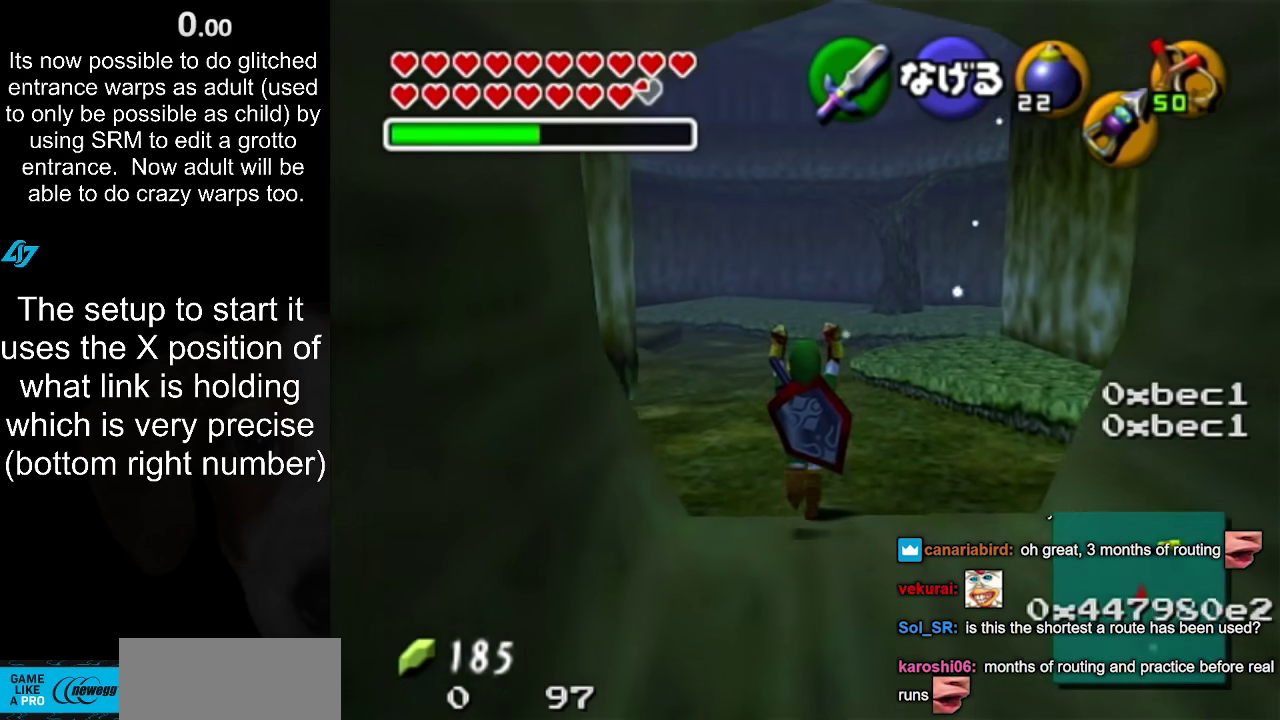
{"buttons": [], "left_stick": "up", "right_stick": "center", "events": []}
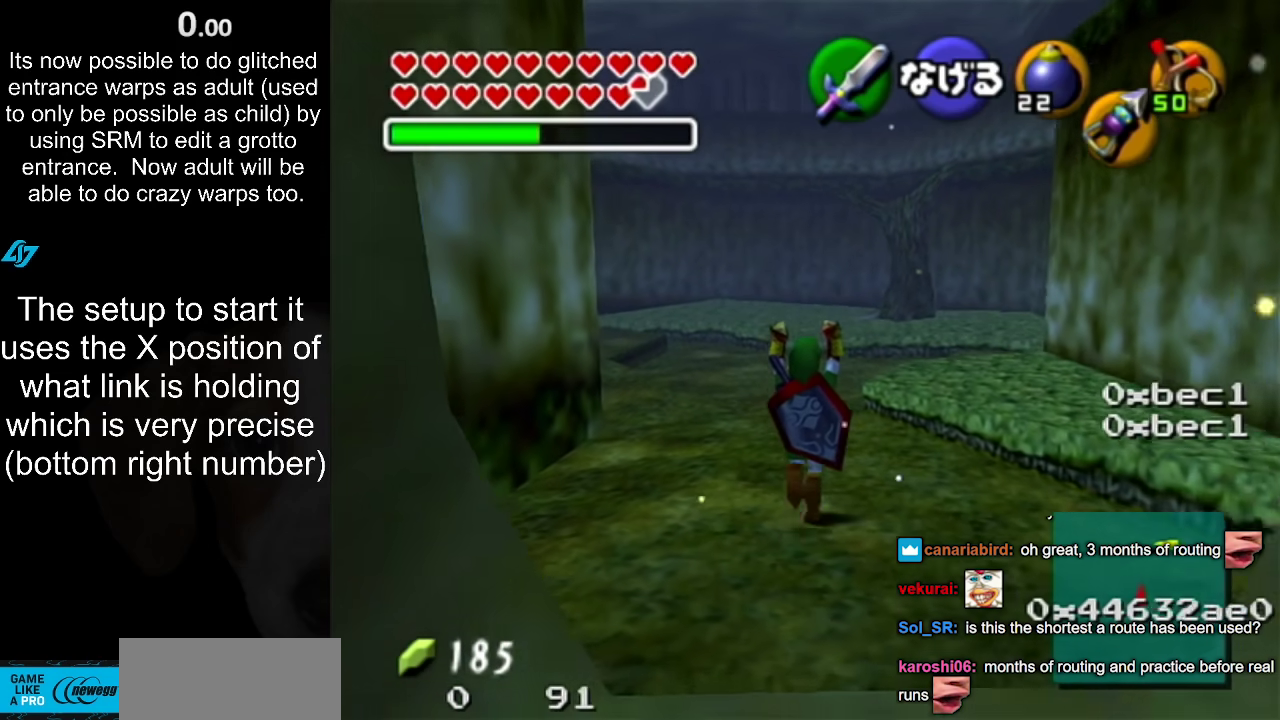
{"buttons": [], "left_stick": "up", "right_stick": "center", "events": []}
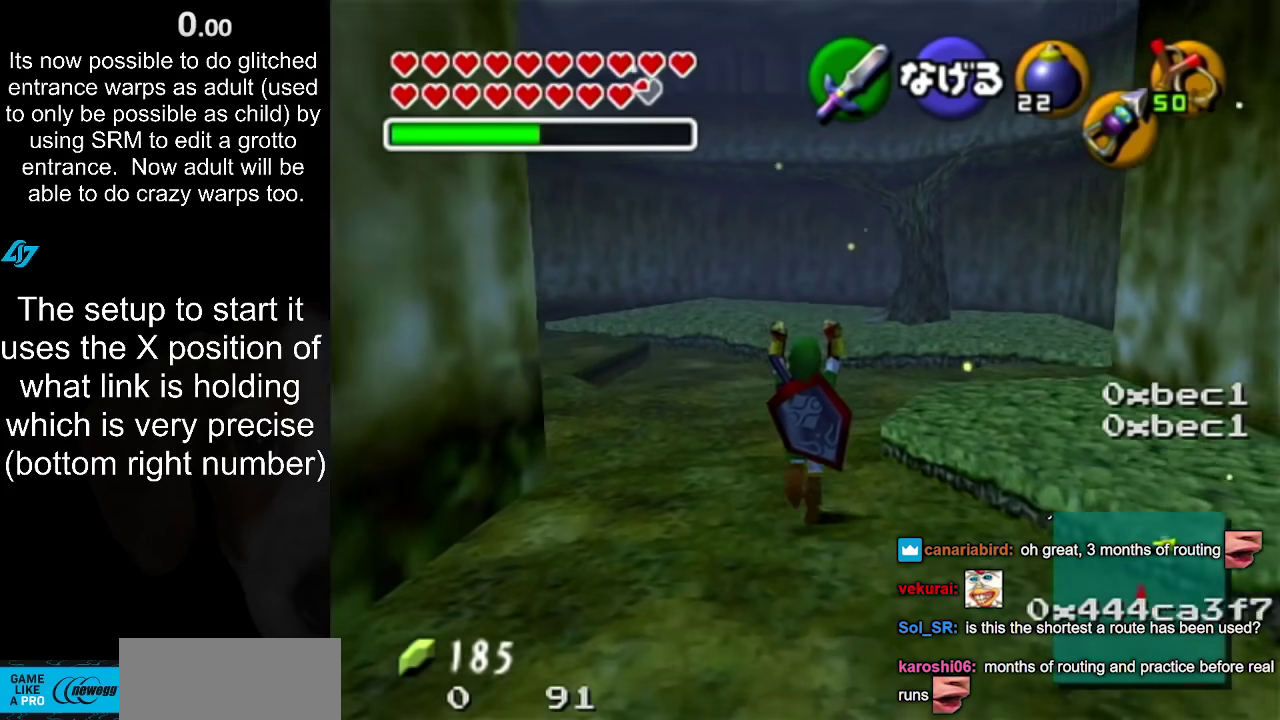
{"buttons": [], "left_stick": "up-left", "right_stick": "center", "events": [[267, "left_stick", "up-left"]]}
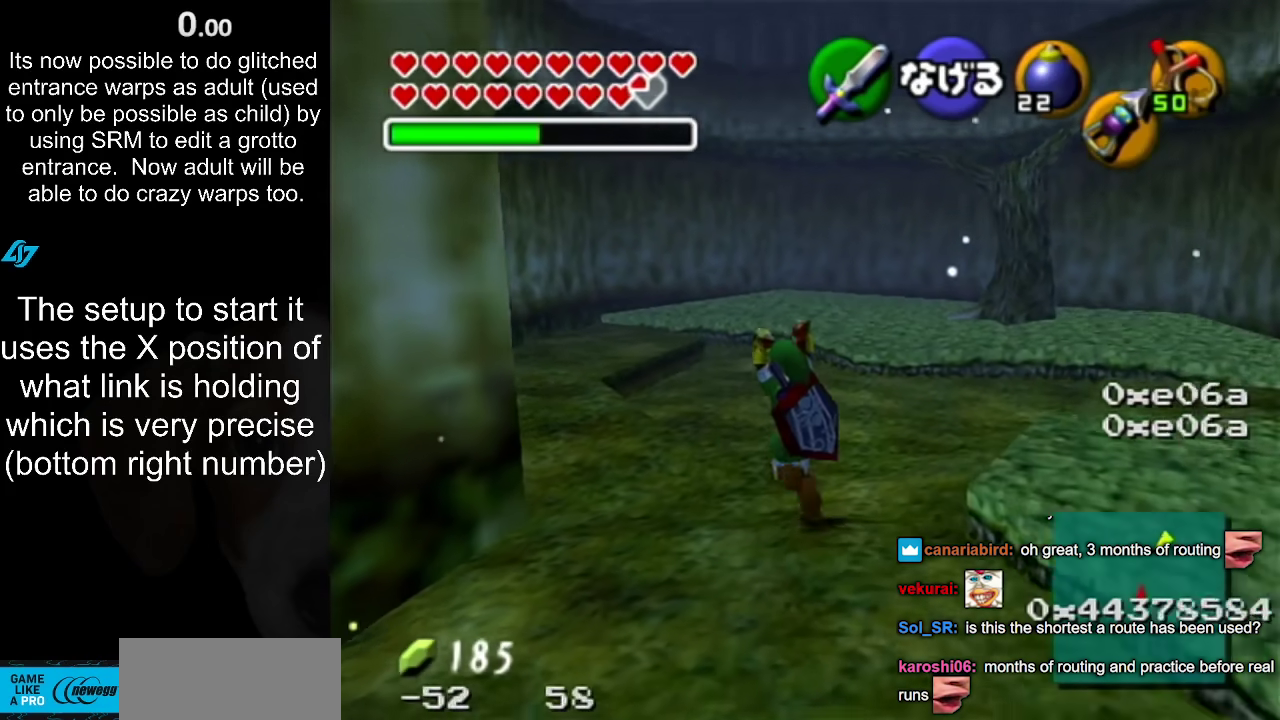
{"buttons": [], "left_stick": "up-left", "right_stick": "center", "events": []}
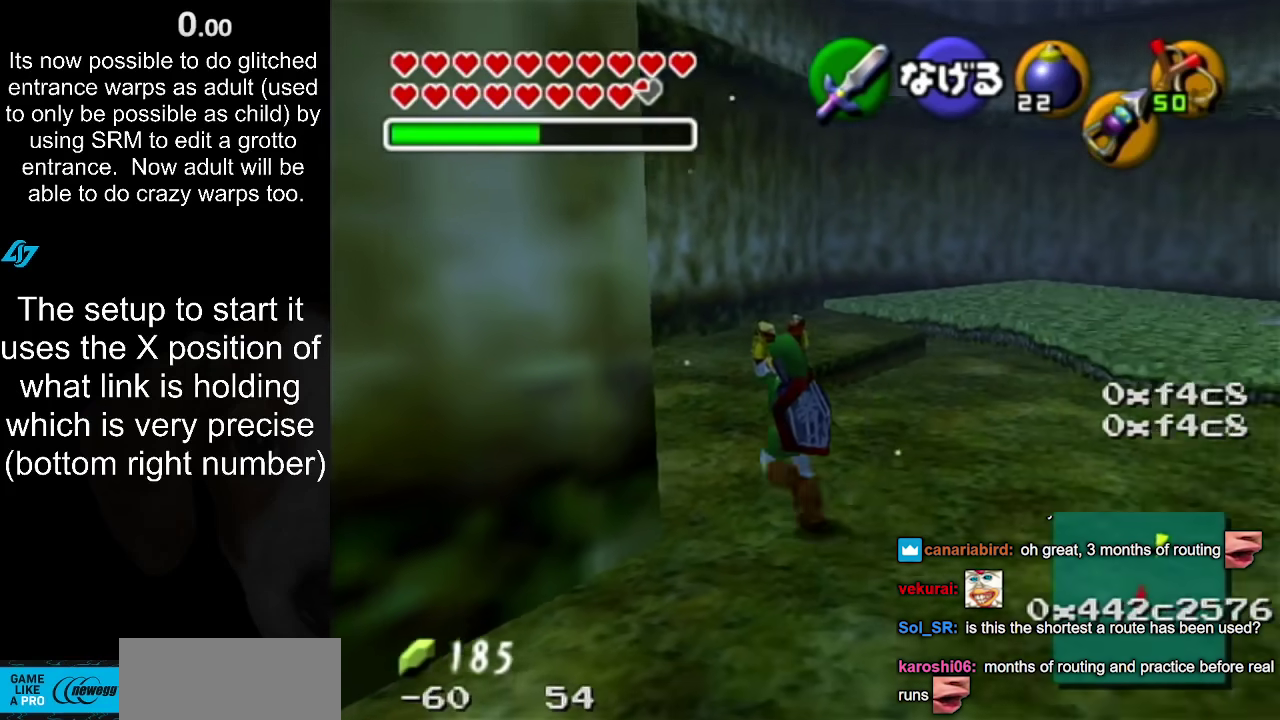
{"buttons": [], "left_stick": "left", "right_stick": "center", "events": [[267, "left_stick", "left"]]}
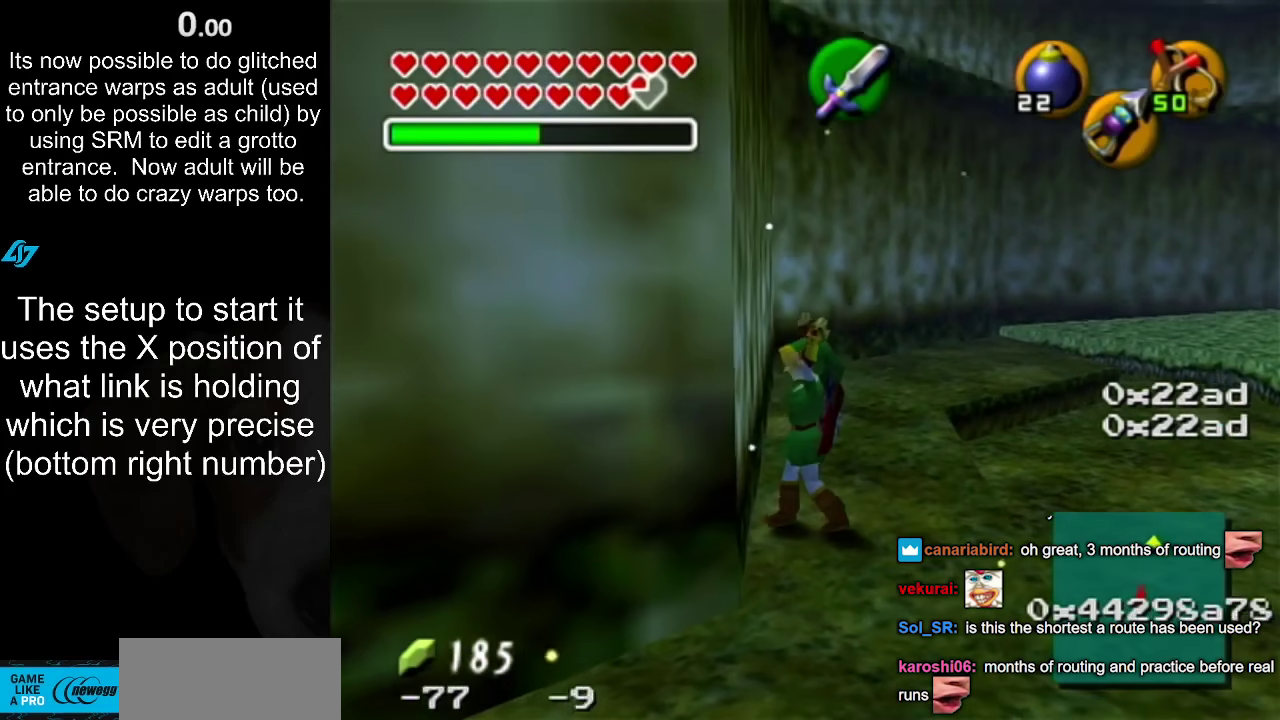
{"buttons": ["L1"], "left_stick": "left", "right_stick": "center", "events": [[17, "L1", "down"], [67, "left_stick", "center"], [433, "left_stick", "left"]]}
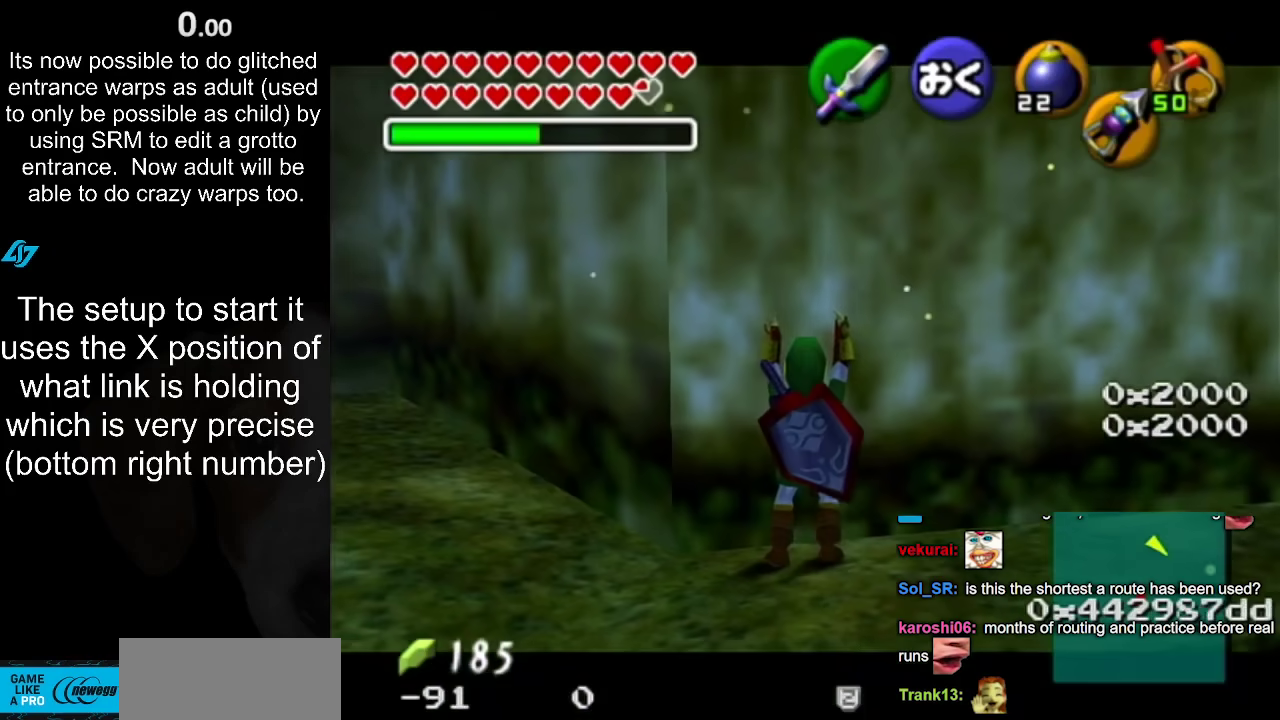
{"buttons": ["L1"], "left_stick": "left", "right_stick": "center", "events": []}
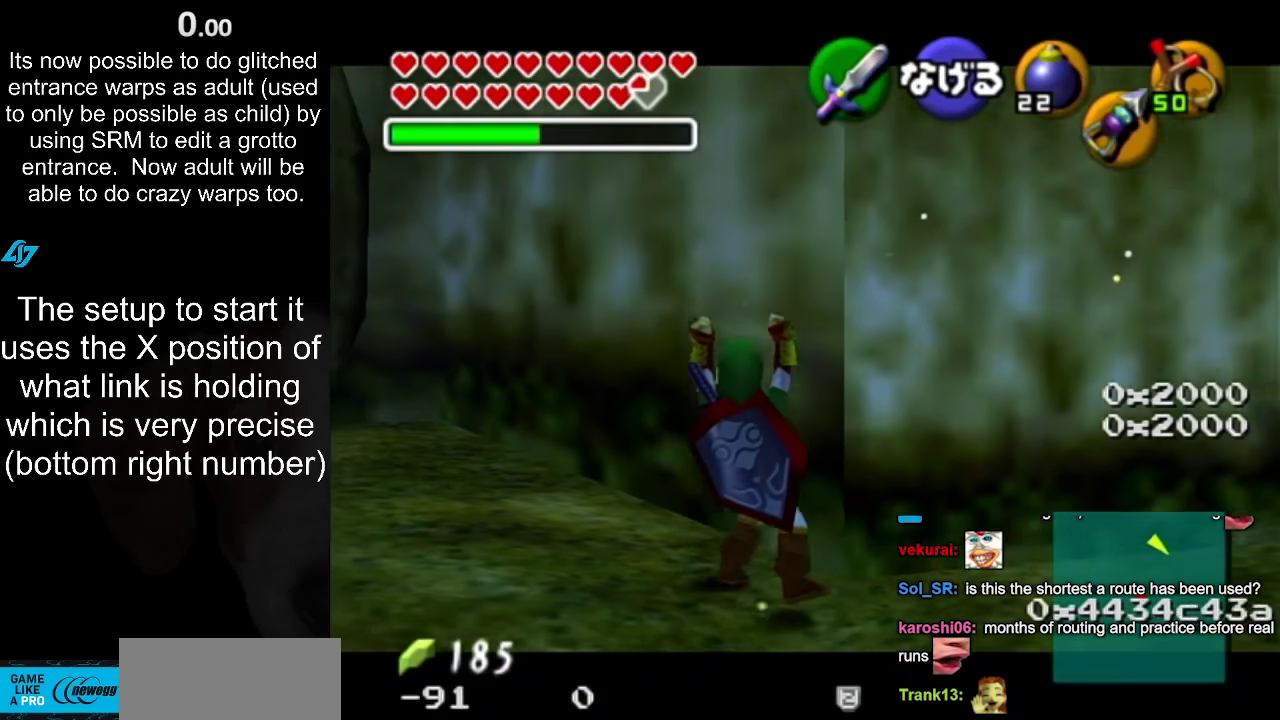
{"buttons": ["L1"], "left_stick": "up-left", "right_stick": "center", "events": [[217, "left_stick", "up-left"]]}
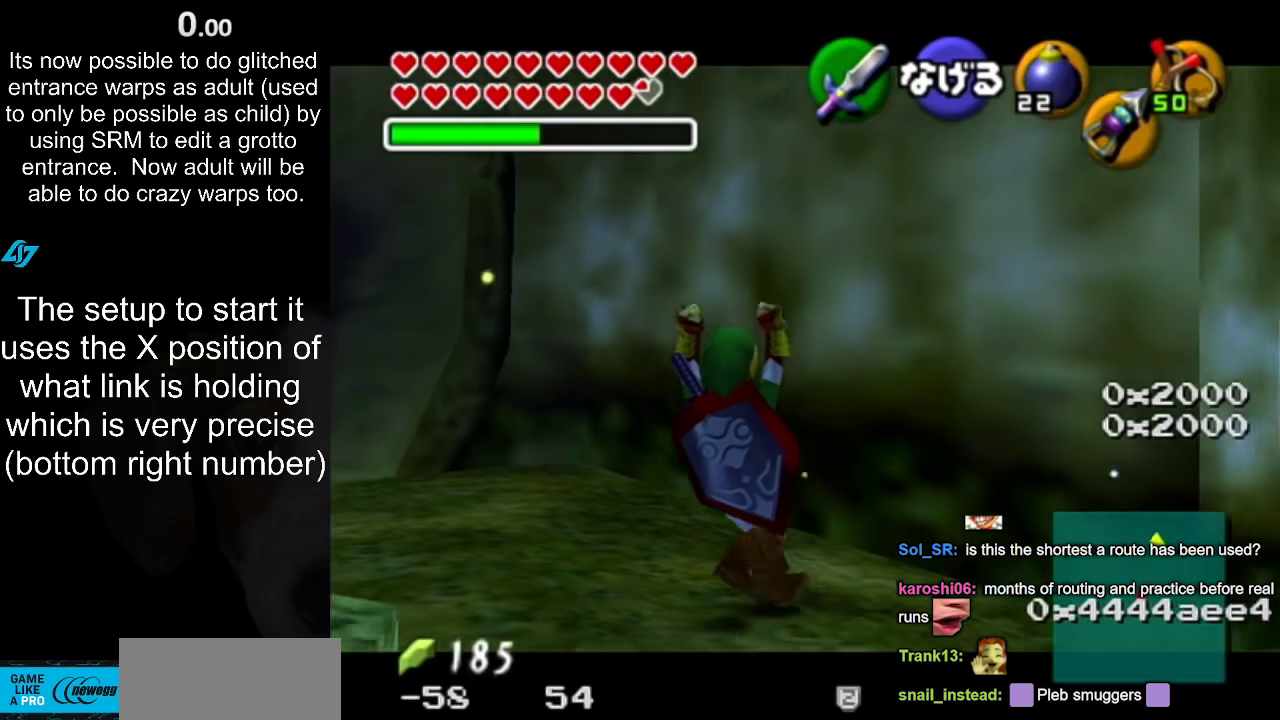
{"buttons": ["L1"], "left_stick": "up-left", "right_stick": "center", "events": []}
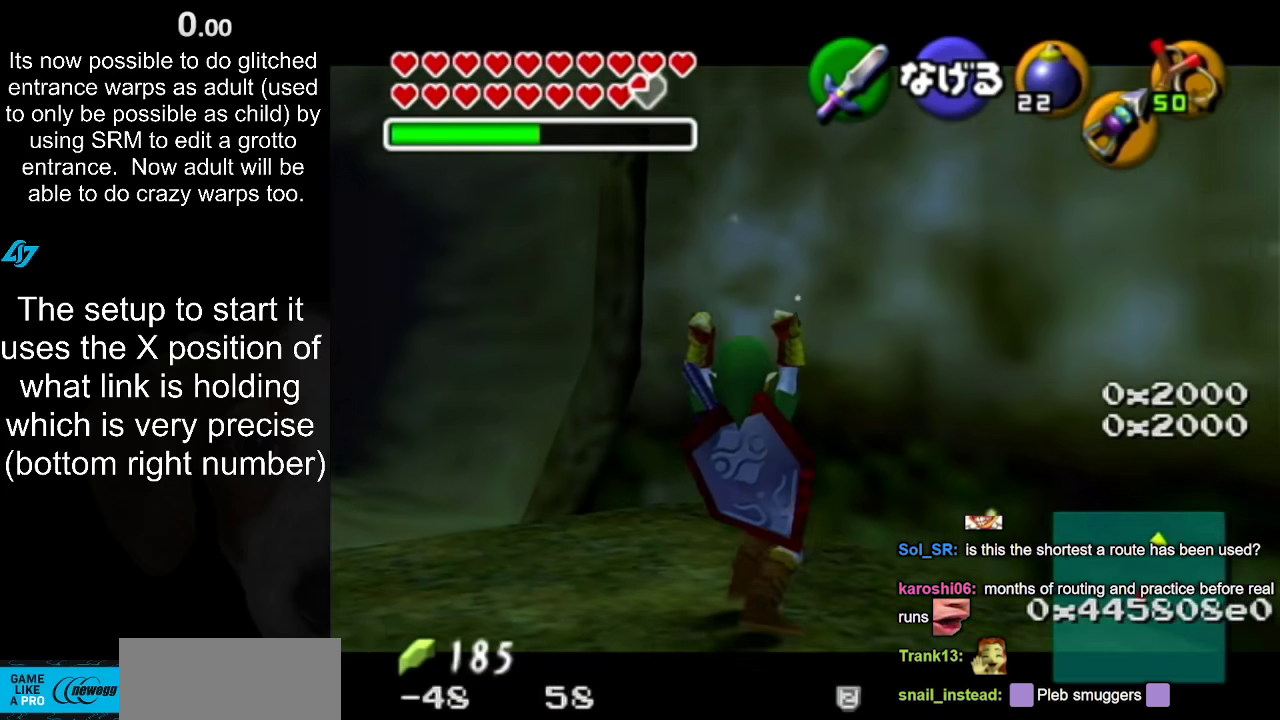
{"buttons": ["L1"], "left_stick": "up", "right_stick": "center", "events": [[150, "left_stick", "up"]]}
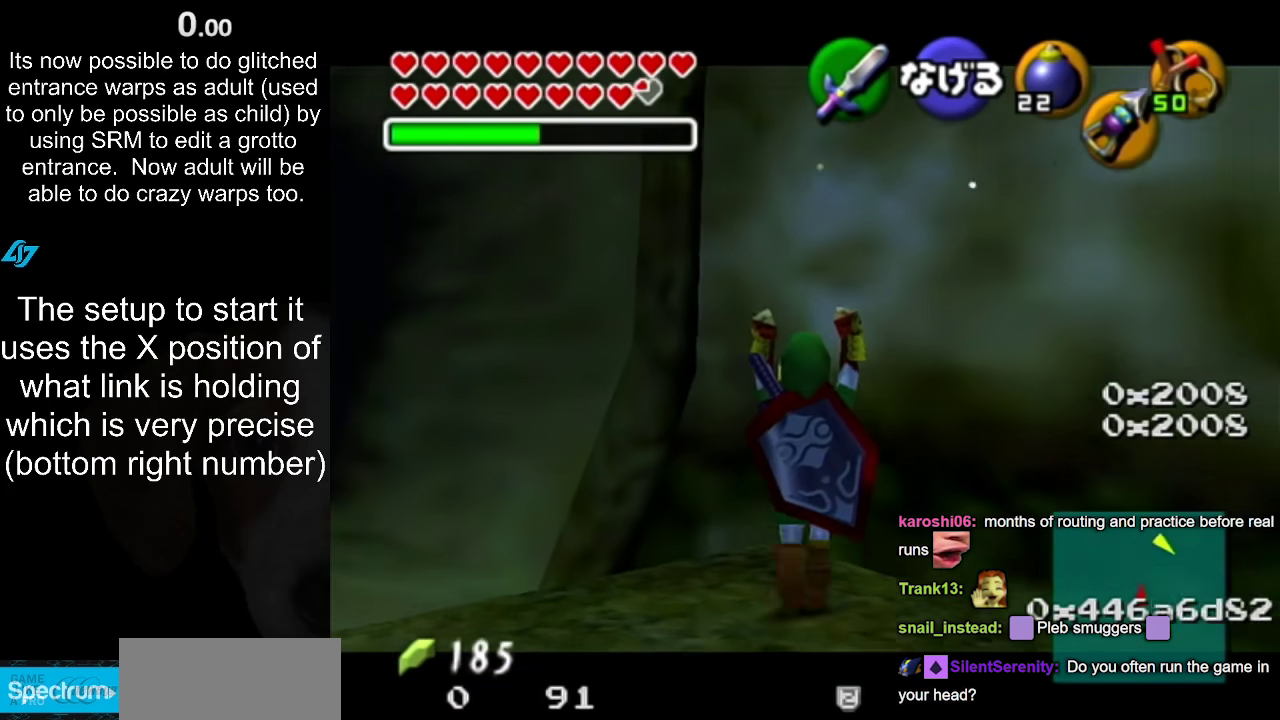
{"buttons": ["L1"], "left_stick": "up", "right_stick": "center", "events": []}